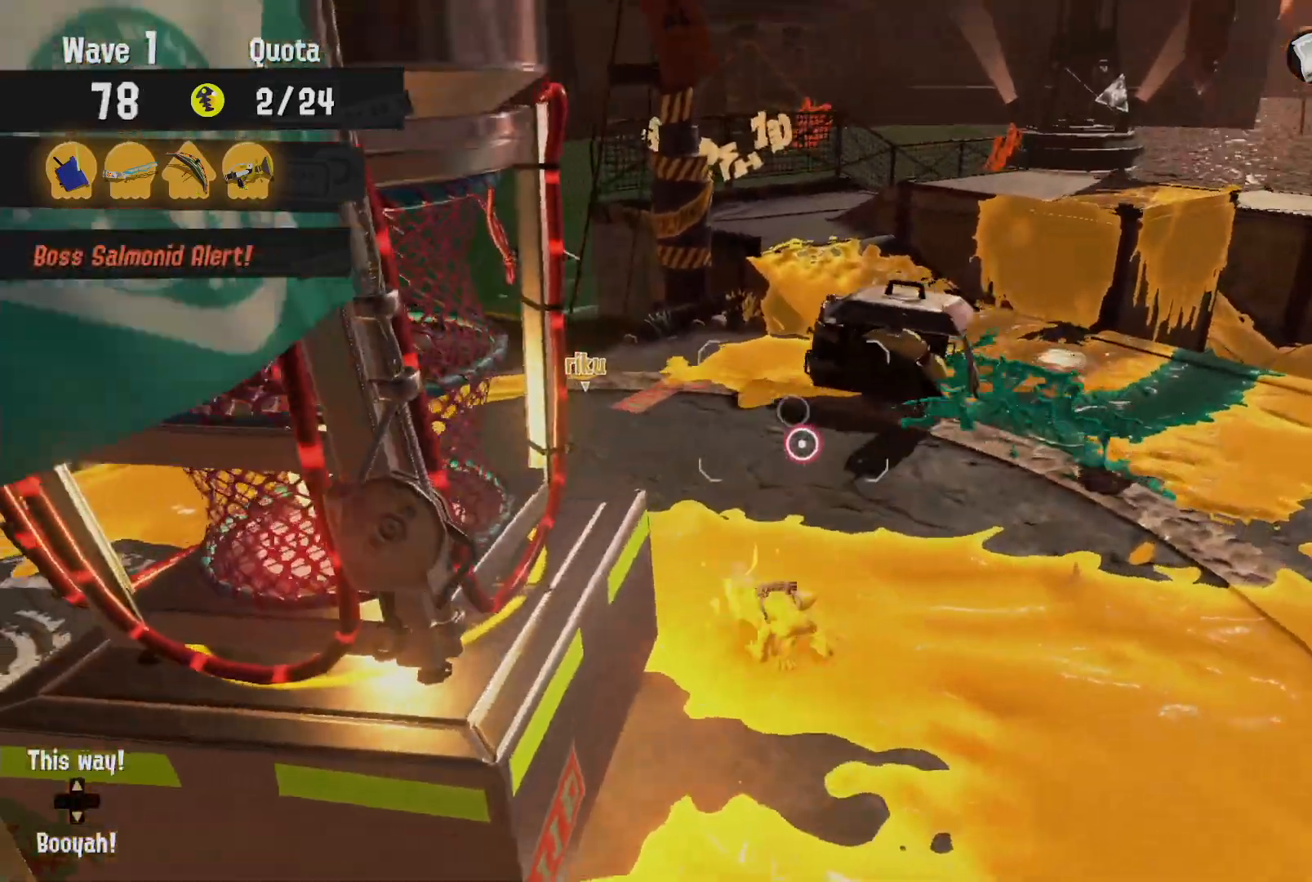
Gameplay with a controller (Nintendo layout); each line is a JSON object with the inputs held at the frame after it (dt_ms = milliseconds from this image to that frame). "events" lists button and stick changes between this image and that frame as [ms after this image, input, new state], when the widget could be followed in between. Not read: DPAD_LEFT L3 R3 START.
{"dt_ms": 1000, "buttons": ["L2"], "left_stick": "left", "right_stick": "center"}
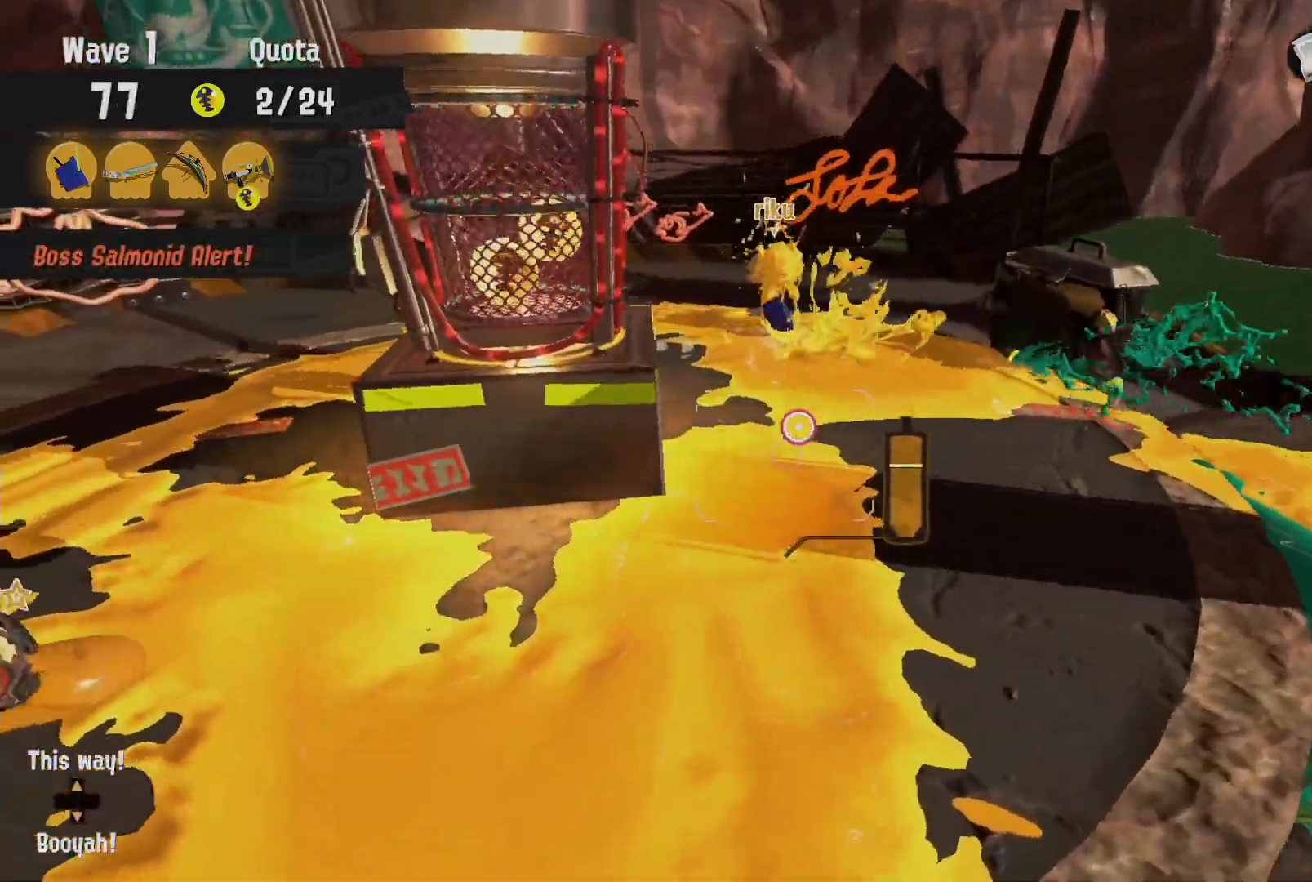
{"dt_ms": 1000, "buttons": ["B", "R2"], "left_stick": "right", "right_stick": "center"}
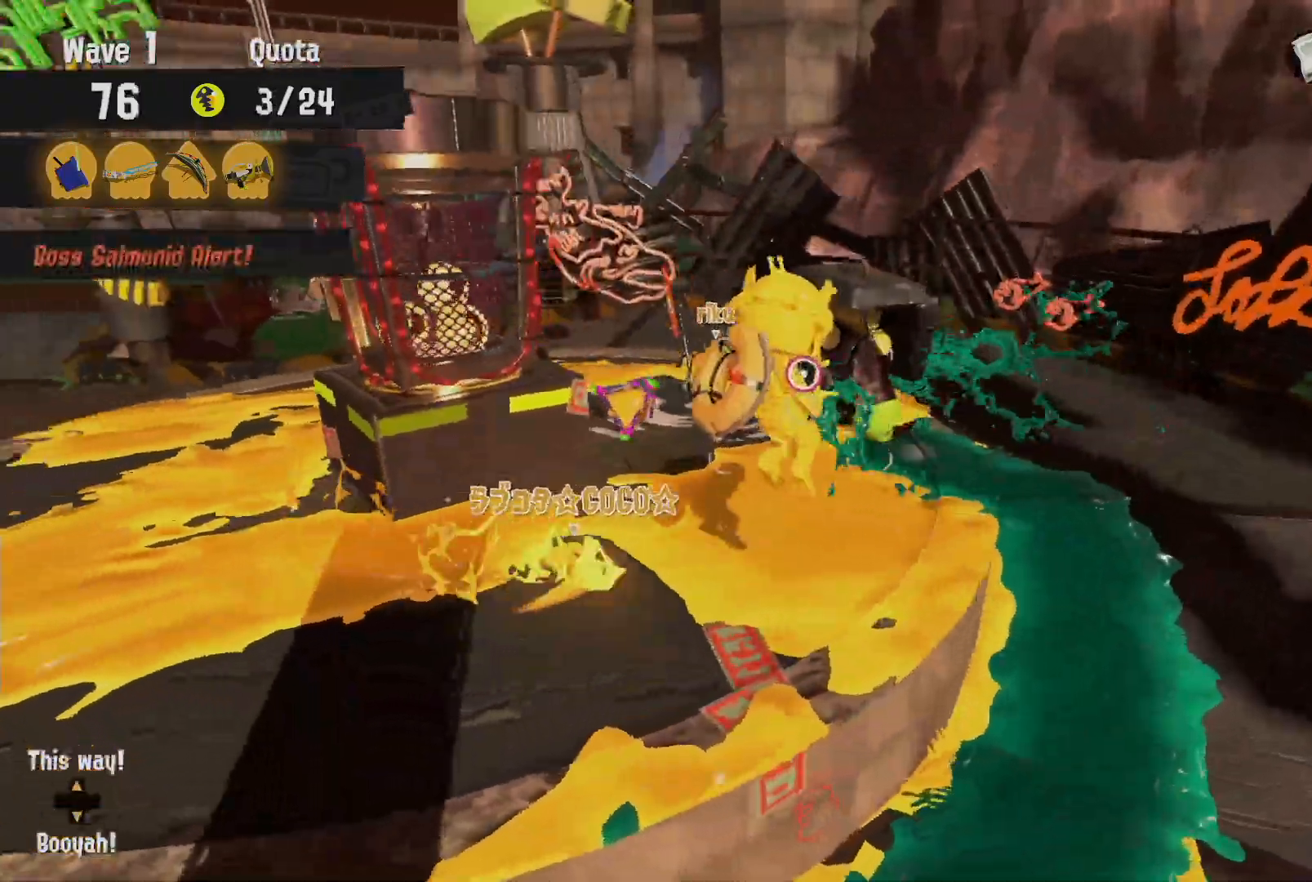
{"dt_ms": 500, "buttons": ["L2"], "left_stick": "up-right", "right_stick": "center", "events": [[133, "left_stick", "up-right"], [267, "B", "up"], [267, "R2", "up"], [317, "L2", "down"], [367, "right_stick", "left"], [500, "right_stick", "center"]]}
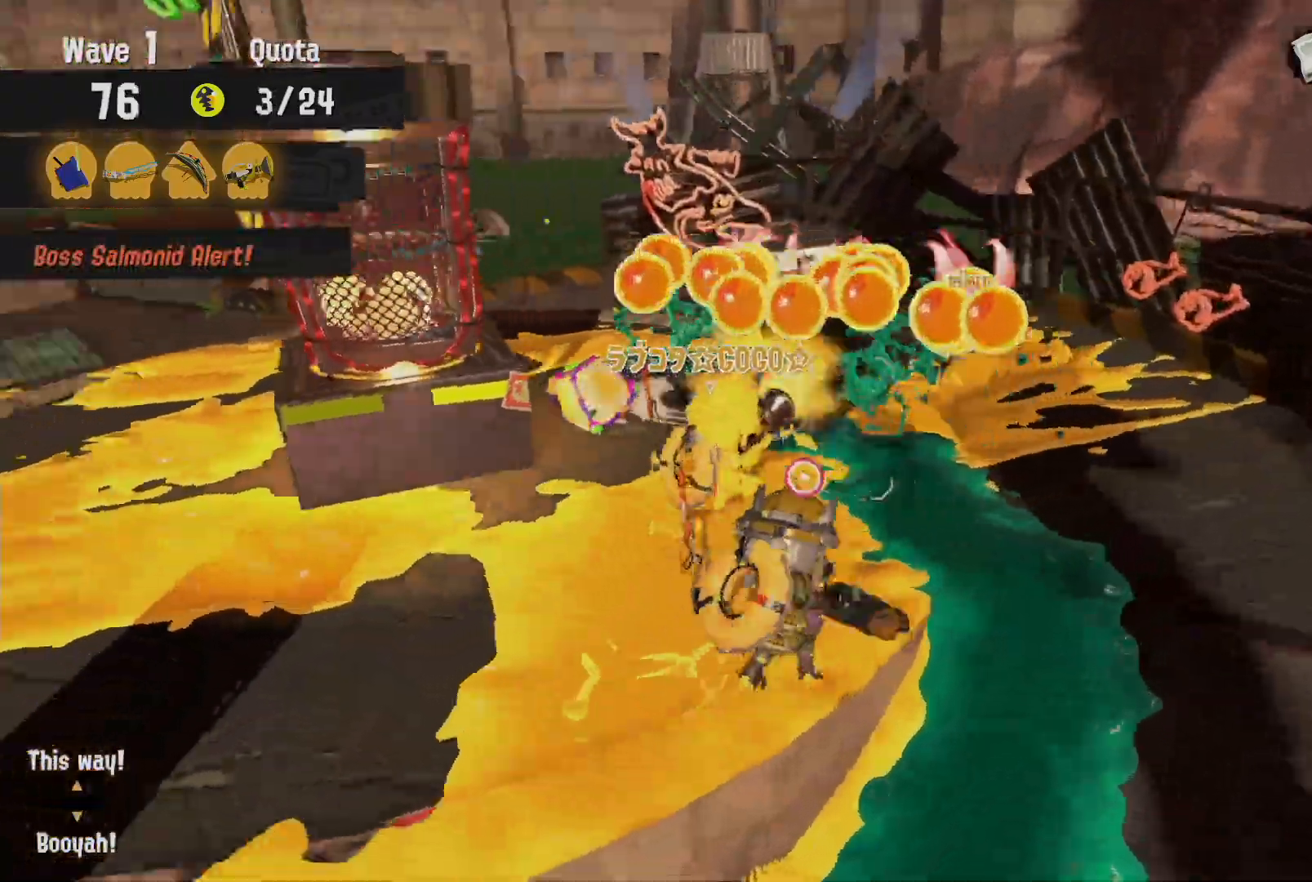
{"dt_ms": 1000, "buttons": ["R2"], "left_stick": "up-right", "right_stick": "center"}
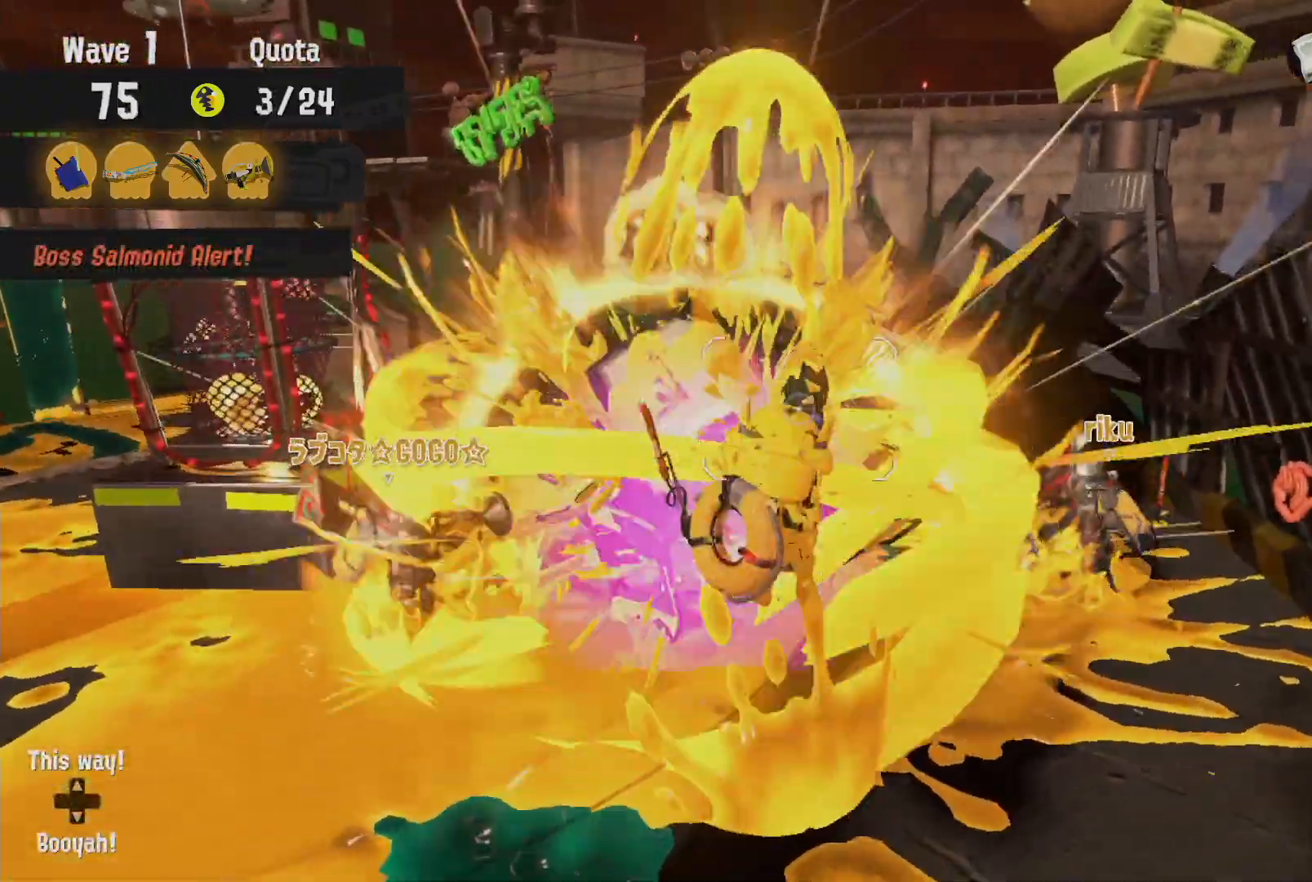
{"dt_ms": 500, "buttons": ["L2"], "left_stick": "up-right", "right_stick": "left", "events": [[33, "R2", "up"], [250, "L2", "down"], [283, "left_stick", "right"], [283, "right_stick", "left"], [417, "right_stick", "center"], [450, "left_stick", "up-right"], [500, "right_stick", "left"]]}
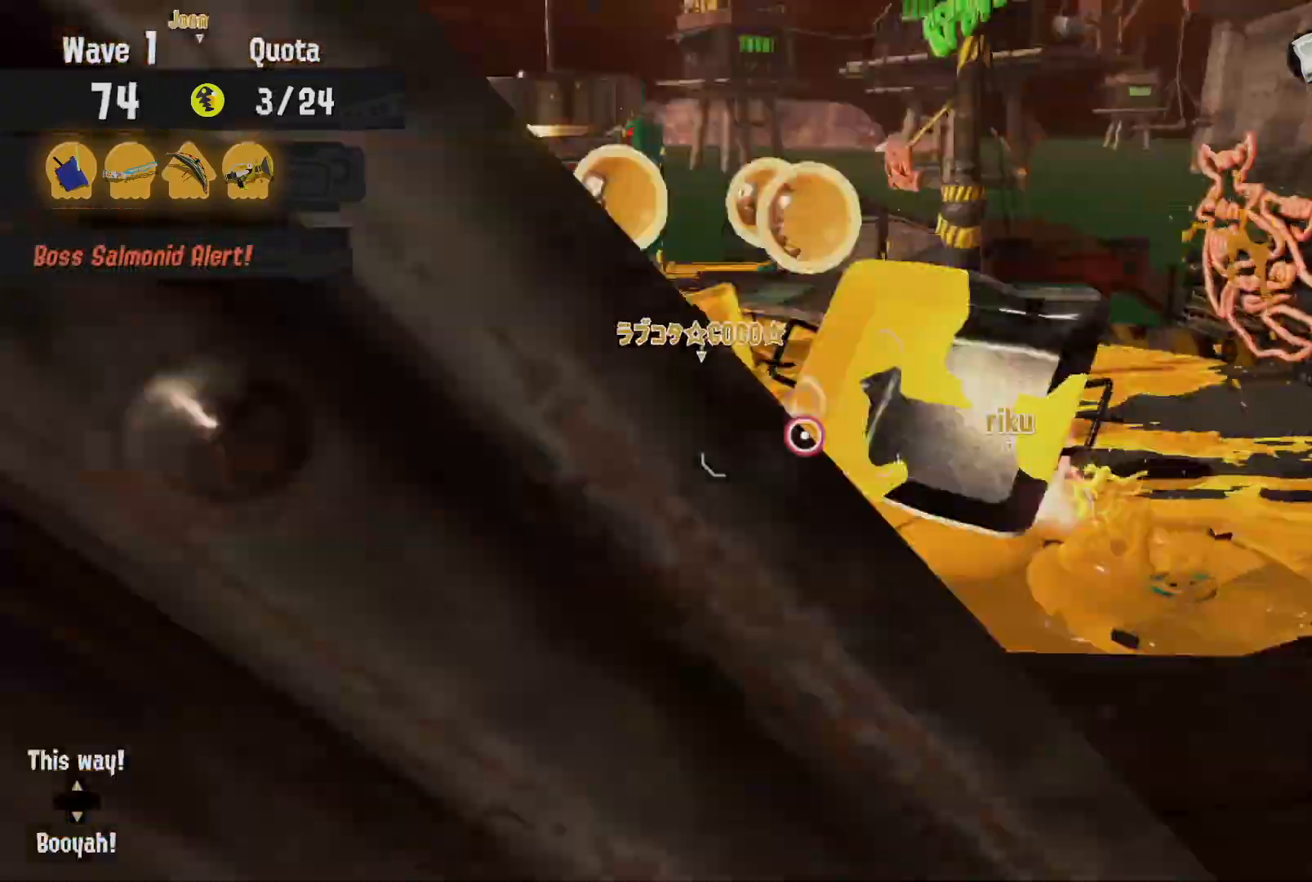
{"dt_ms": 500, "buttons": ["L2"], "left_stick": "up", "right_stick": "center"}